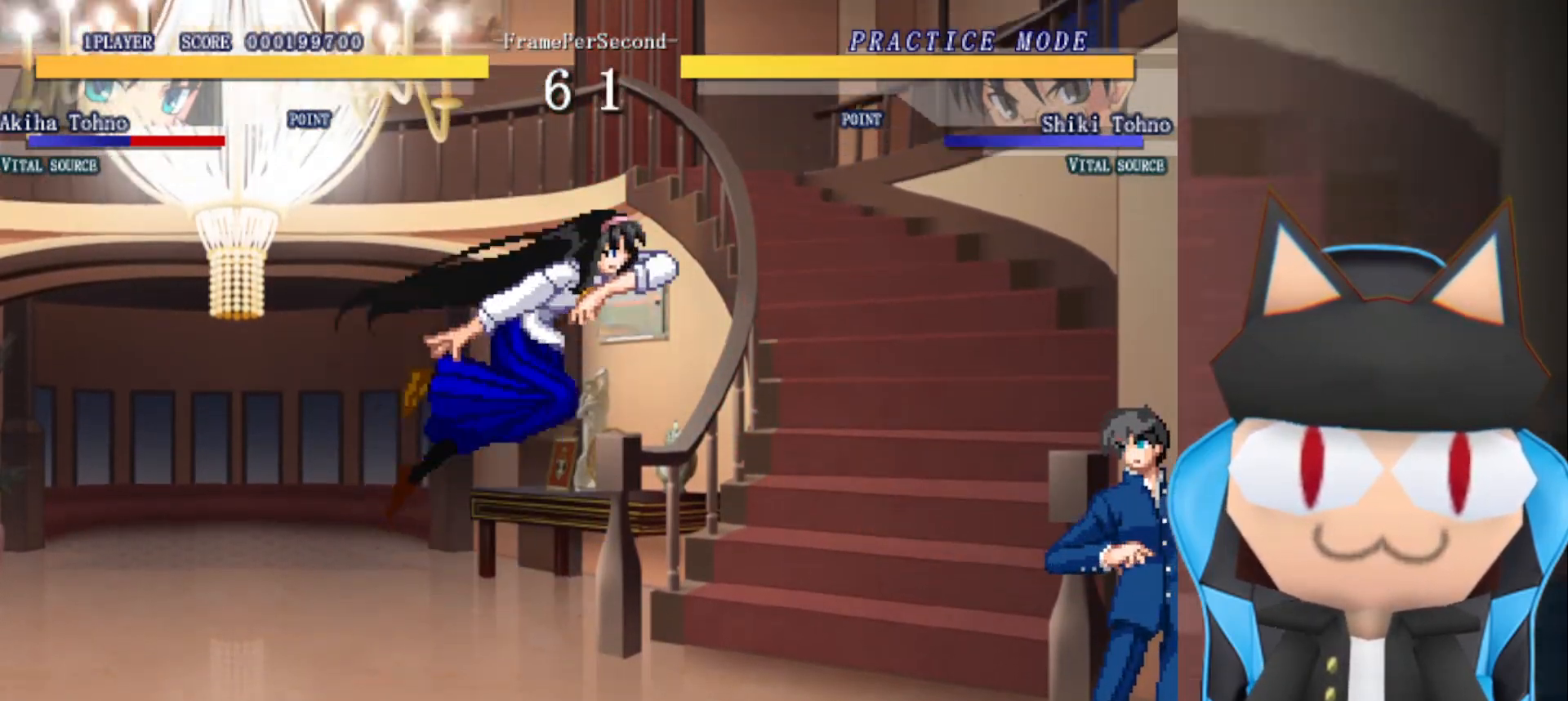
Gameplay with a controller (arcade stick); each line is a JSON object with the inputs held at the frame after it. "events" lists button and stick changes between this image and that frame as [ms after this image, input, new state], when the widget could be followed in between. Not read: L3 R3 other_buttons.
{"buttons": ["CIRCLE"], "left_stick": "center", "events": [[117, "left_stick", "left"], [217, "CIRCLE", "down"], [250, "left_stick", "center"]]}
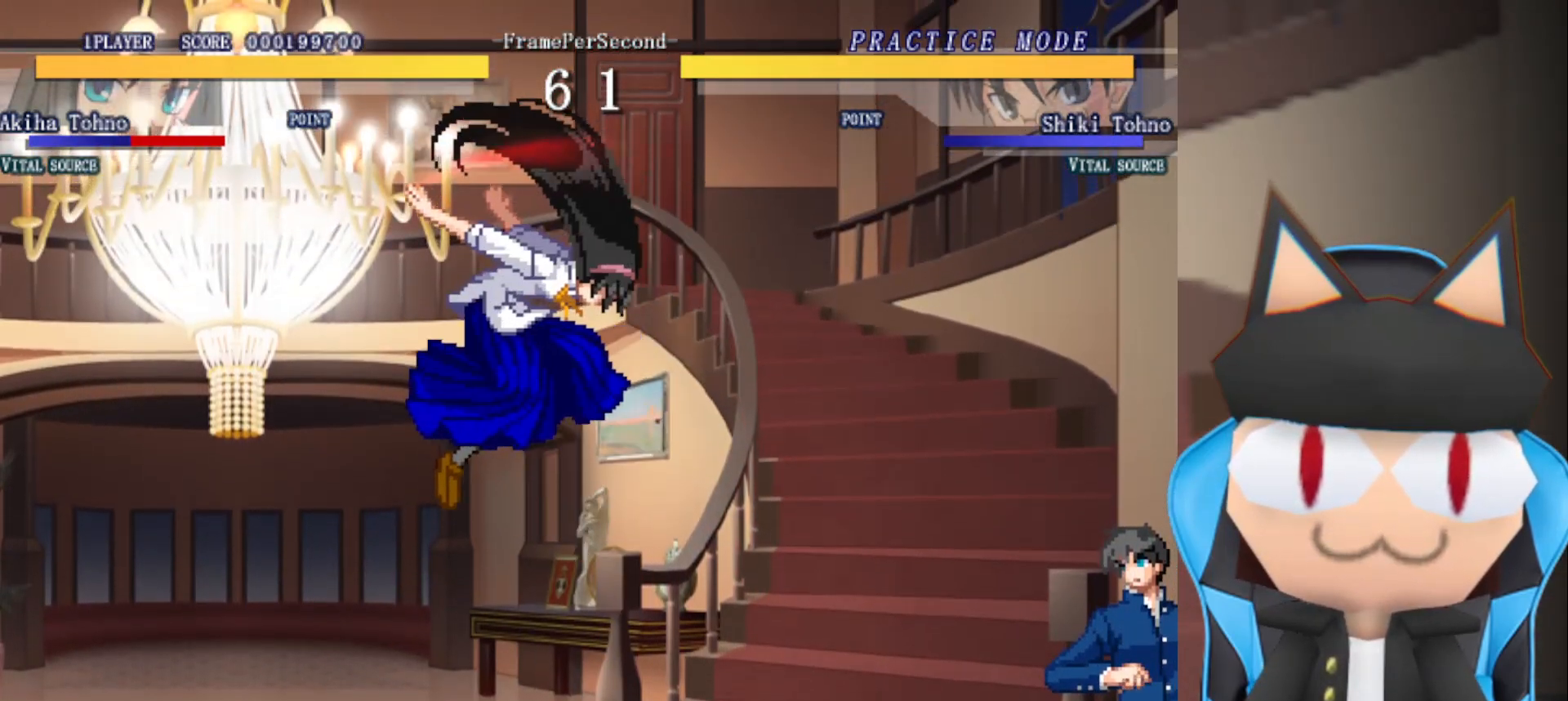
{"buttons": [], "left_stick": "left", "events": [[183, "CIRCLE", "up"], [450, "left_stick", "left"]]}
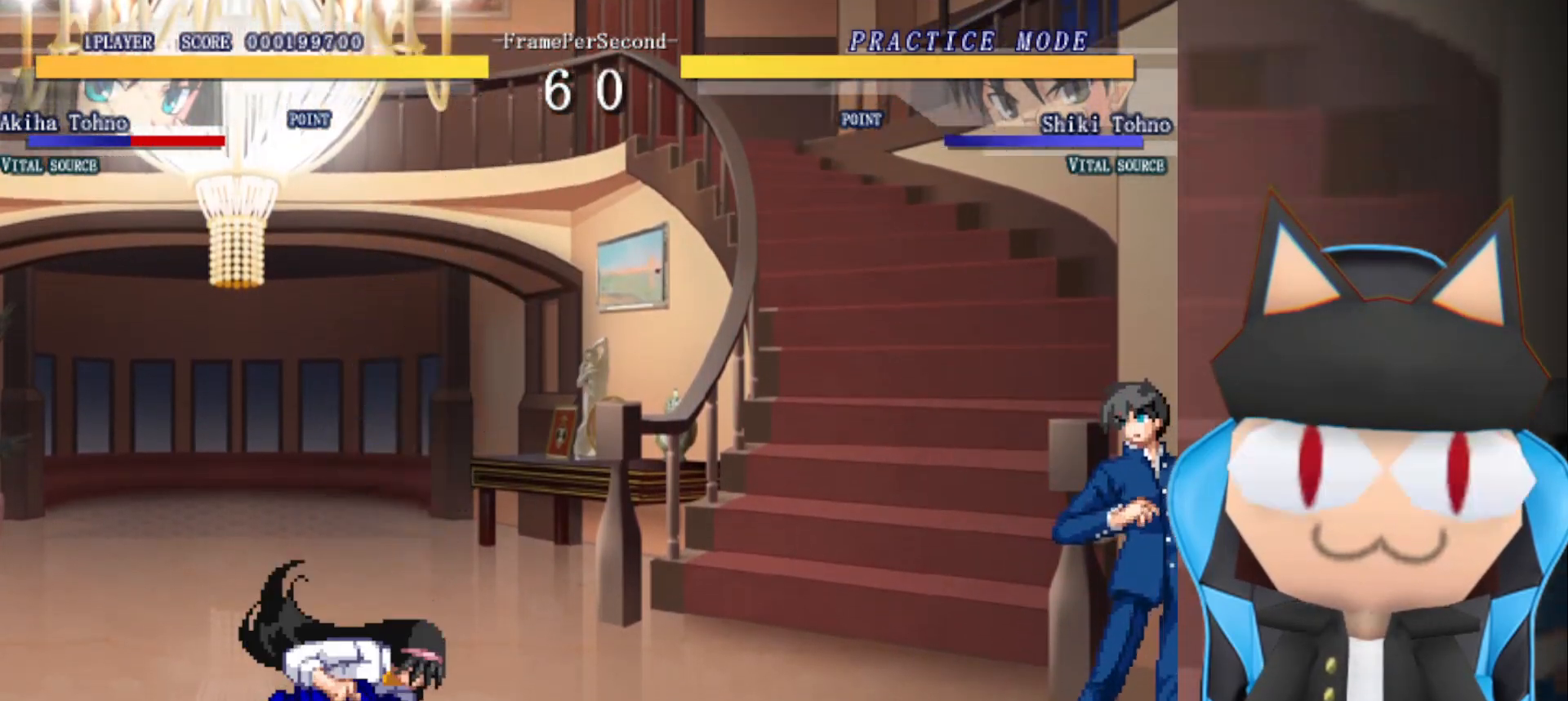
{"buttons": [], "left_stick": "left", "events": [[250, "left_stick", "down"], [300, "left_stick", "right"], [417, "left_stick", "up"], [500, "left_stick", "left"]]}
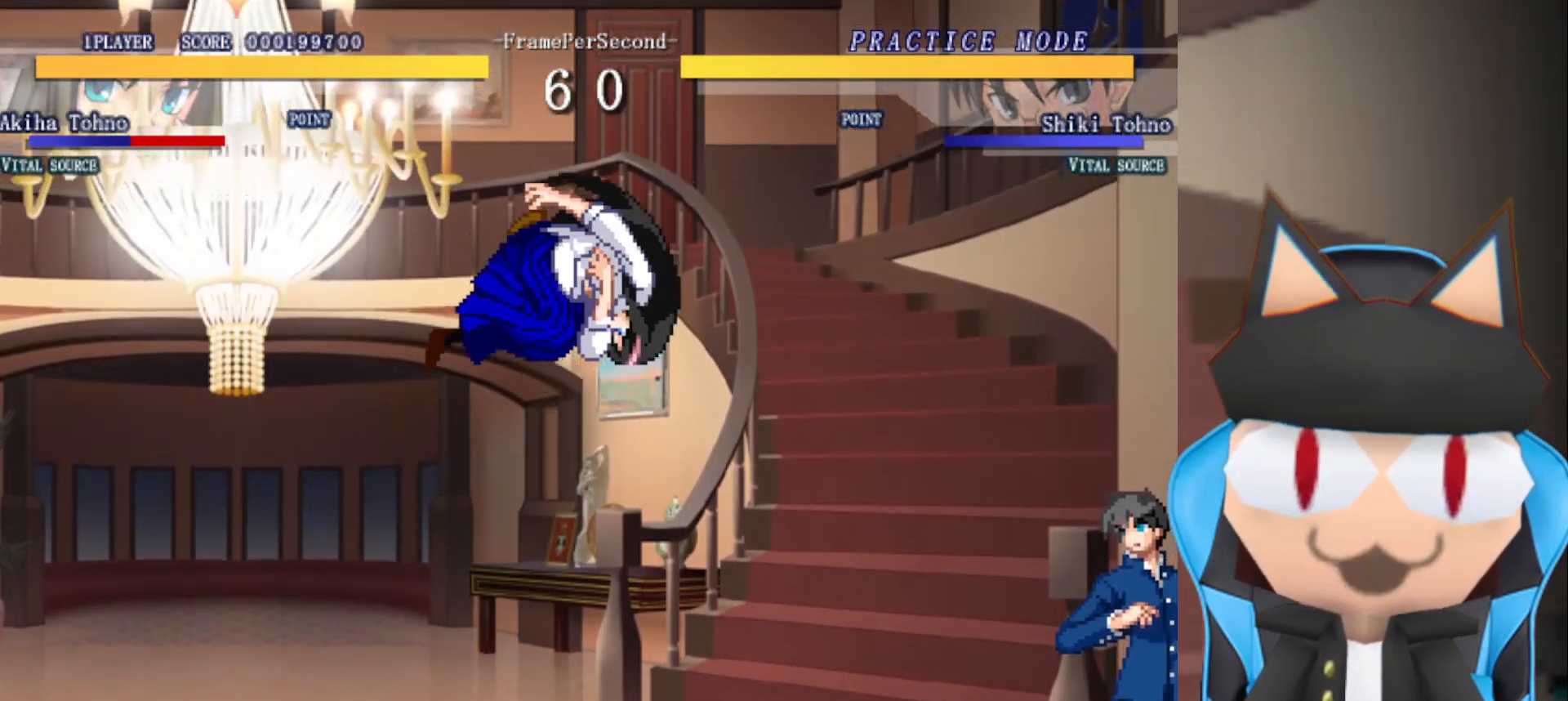
{"buttons": ["CIRCLE"], "left_stick": "center", "events": [[67, "CIRCLE", "down"], [67, "left_stick", "down"], [117, "left_stick", "center"]]}
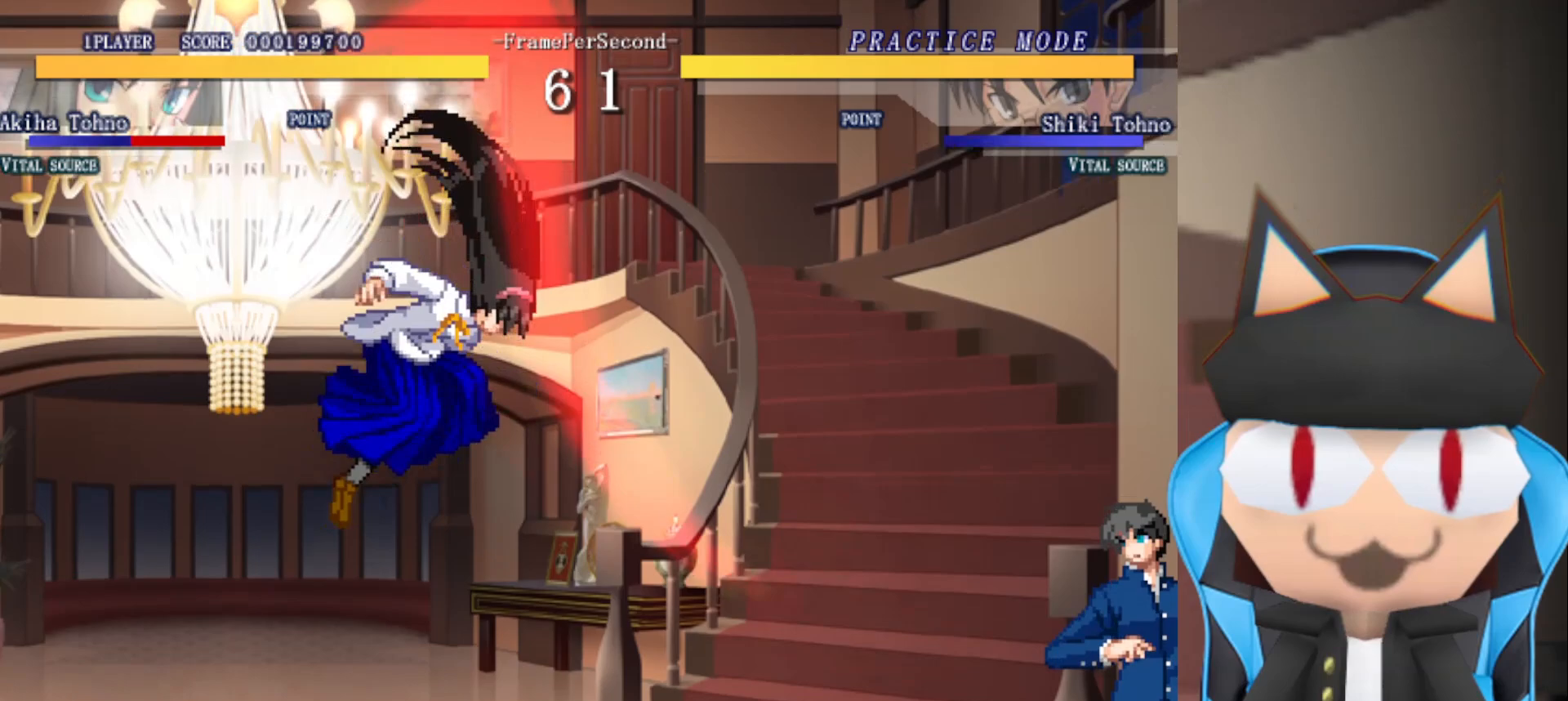
{"buttons": [], "left_stick": "down-left", "events": [[50, "CIRCLE", "up"], [267, "left_stick", "left"], [400, "left_stick", "down-left"]]}
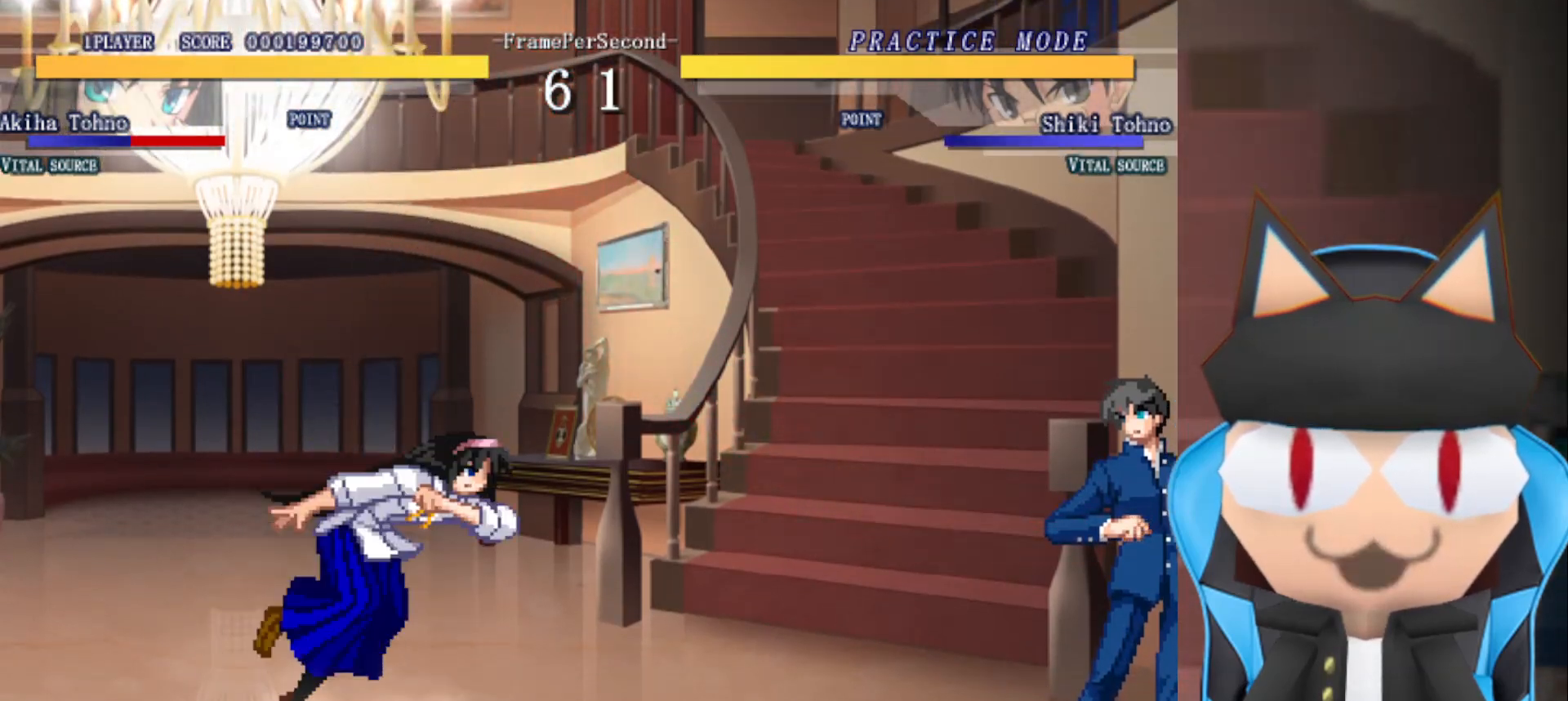
{"buttons": ["CIRCLE"], "left_stick": "center", "events": [[83, "left_stick", "right"], [233, "left_stick", "up"], [300, "left_stick", "left"], [400, "CIRCLE", "down"], [450, "left_stick", "center"]]}
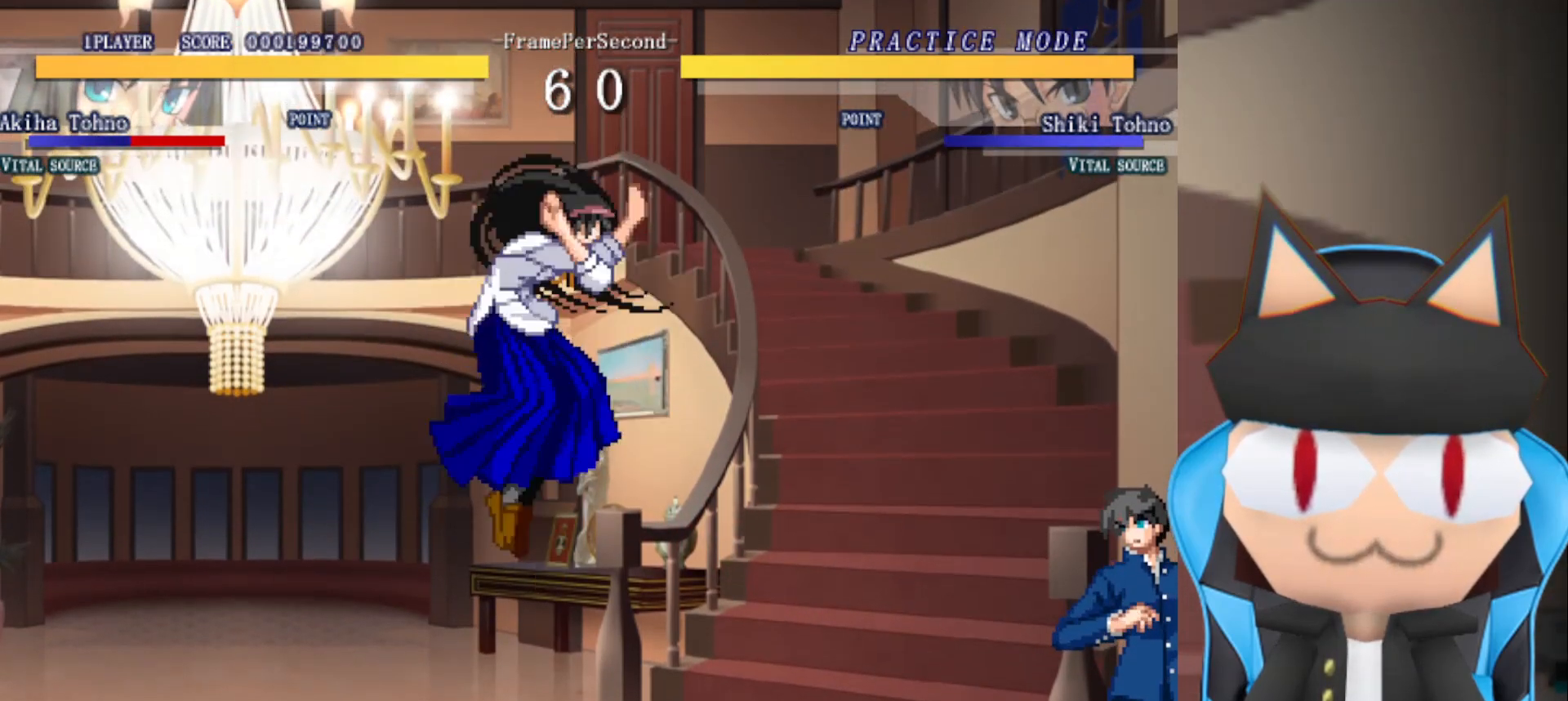
{"buttons": [], "left_stick": "center", "events": [[467, "CIRCLE", "up"]]}
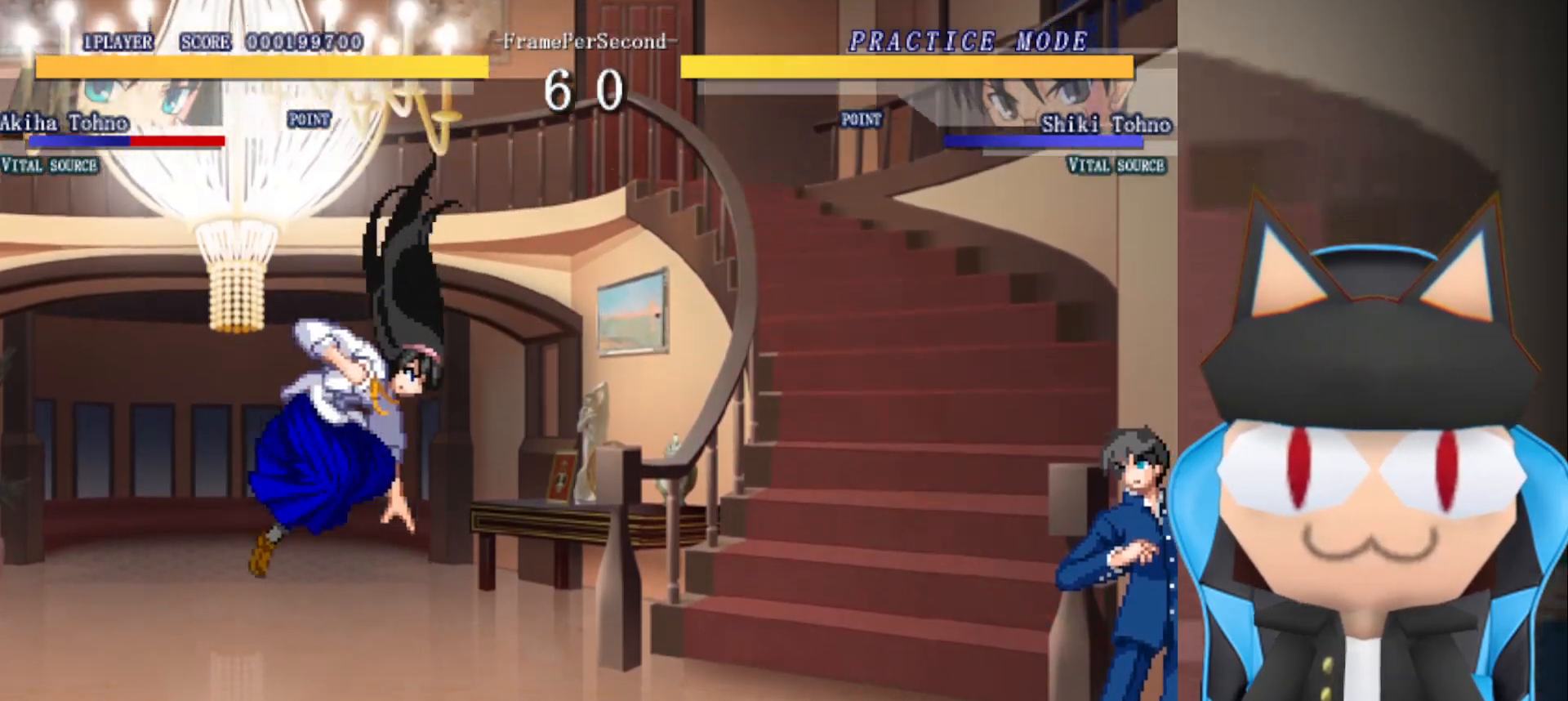
{"buttons": [], "left_stick": "right", "events": [[117, "left_stick", "left"], [417, "left_stick", "down"], [483, "left_stick", "right"]]}
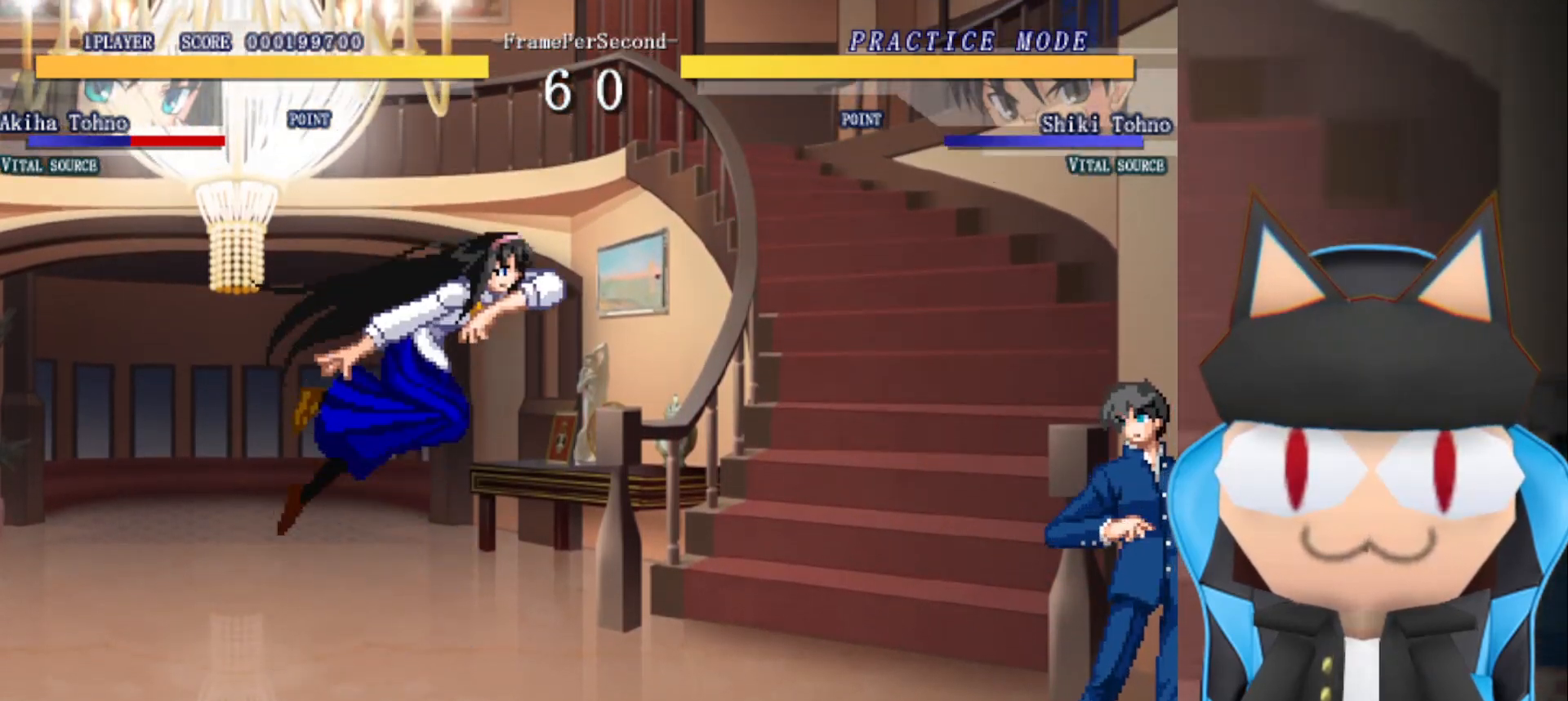
{"buttons": ["CIRCLE"], "left_stick": "center", "events": [[117, "left_stick", "up"], [183, "left_stick", "left"], [267, "CIRCLE", "down"], [300, "left_stick", "center"]]}
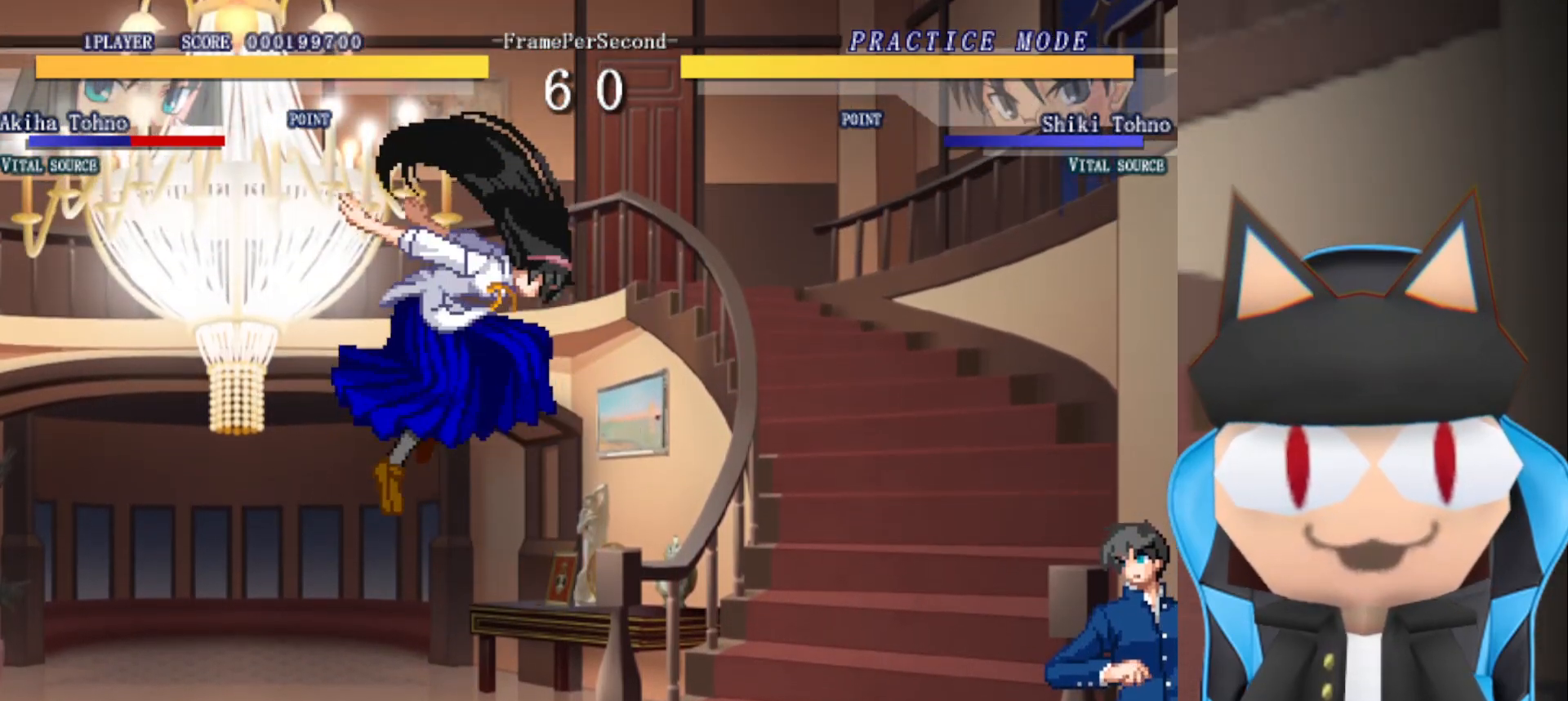
{"buttons": [], "left_stick": "left", "events": [[350, "CIRCLE", "up"], [467, "left_stick", "left"]]}
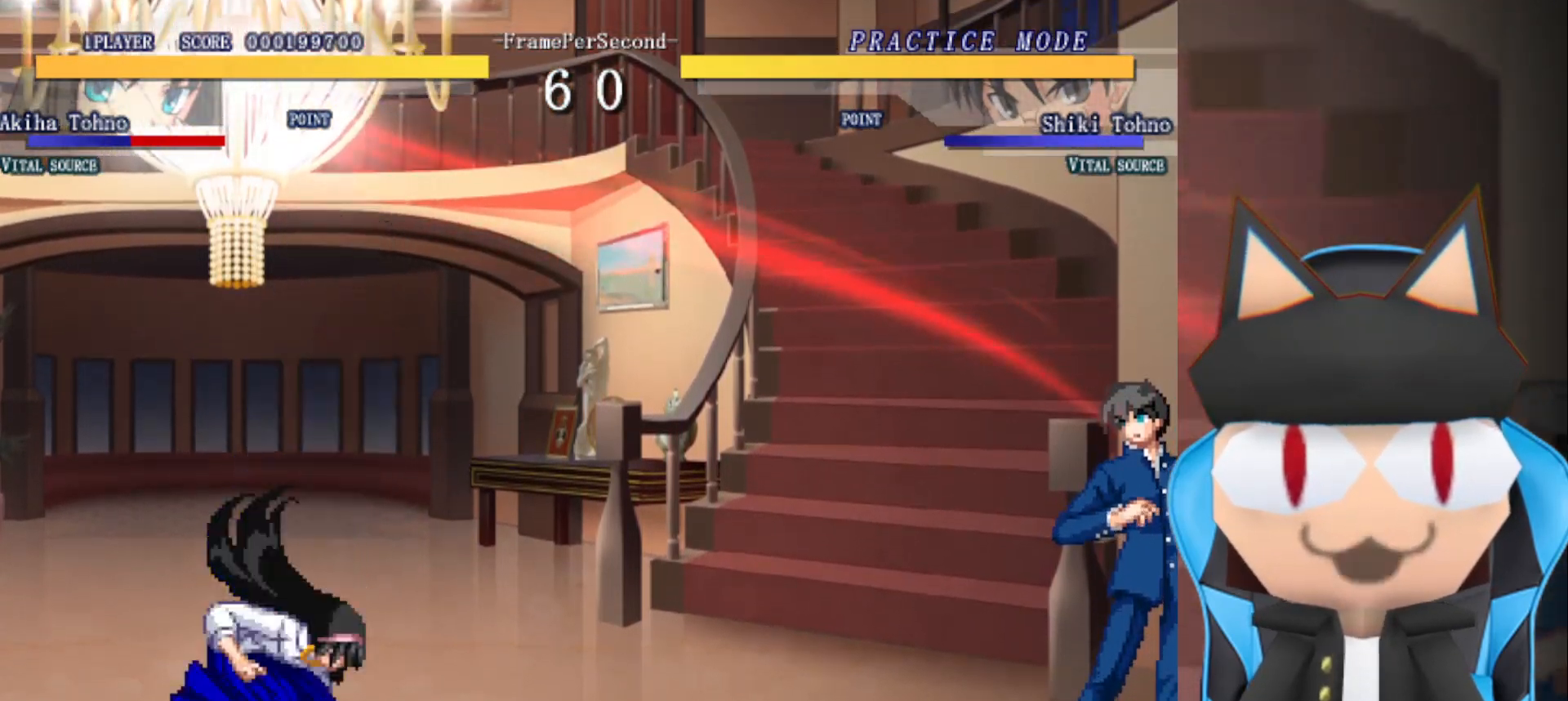
{"buttons": [], "left_stick": "left", "events": [[250, "left_stick", "down"], [300, "left_stick", "right"], [400, "left_stick", "up"], [500, "left_stick", "left"]]}
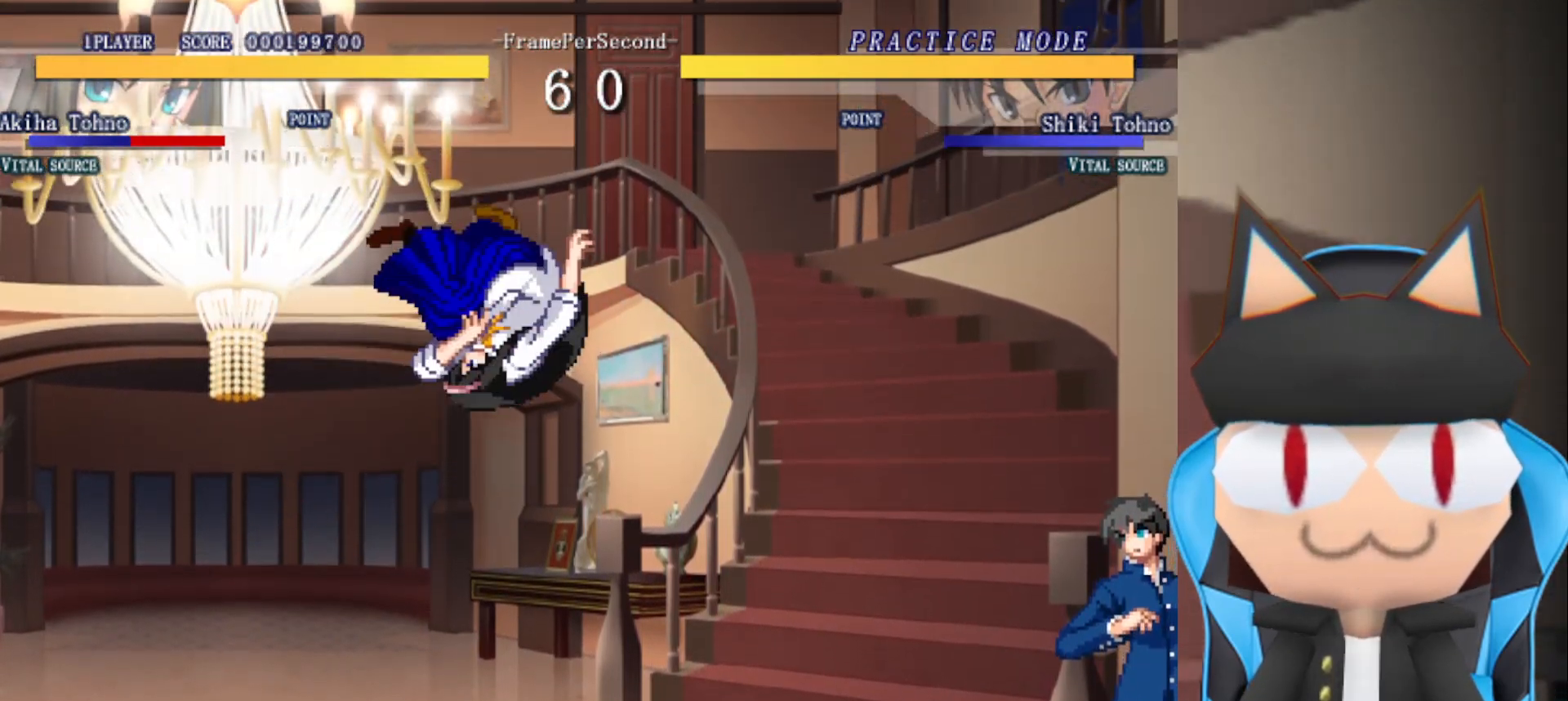
{"buttons": ["CIRCLE"], "left_stick": "center", "events": [[117, "left_stick", "down"], [133, "CIRCLE", "down"], [167, "left_stick", "center"]]}
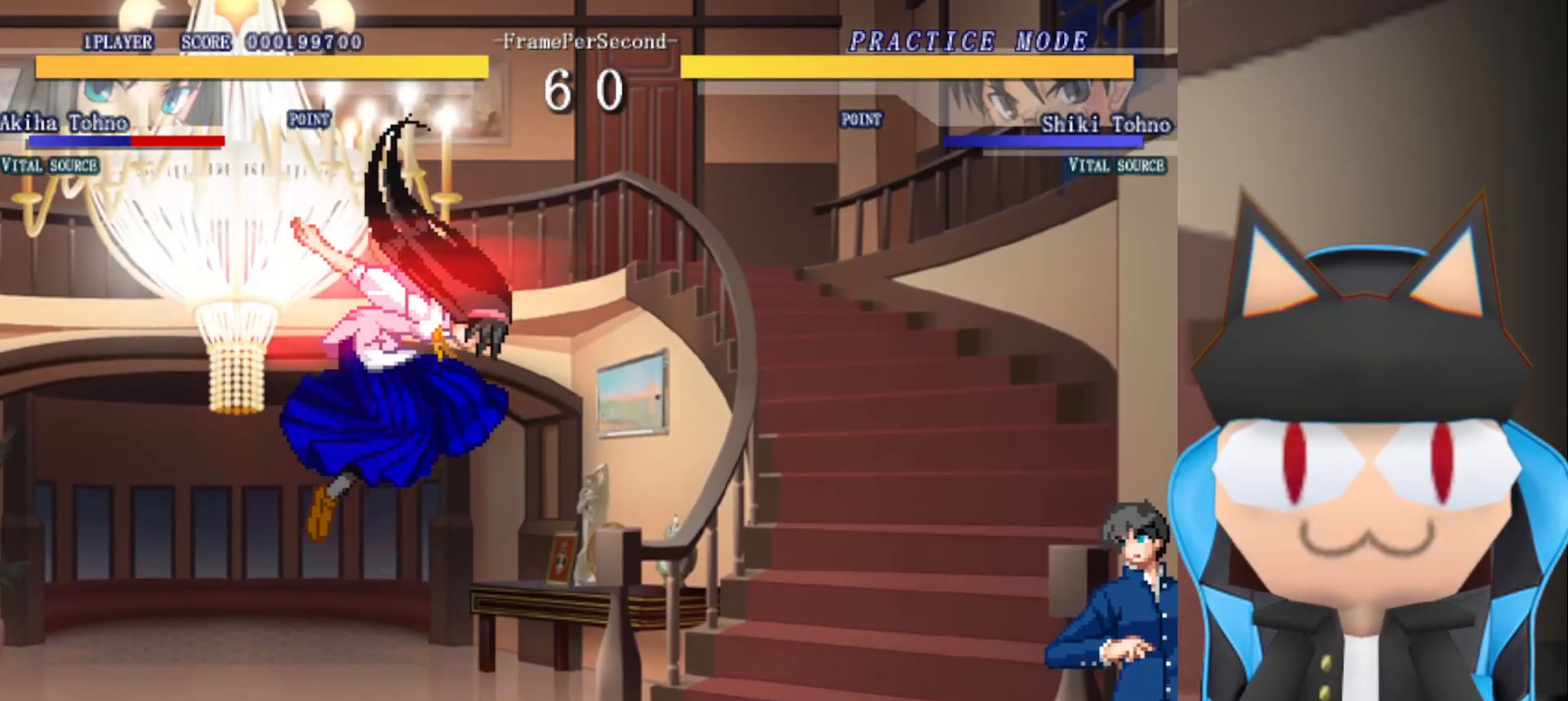
{"buttons": [], "left_stick": "down-left", "events": [[217, "CIRCLE", "up"], [333, "left_stick", "left"], [500, "left_stick", "down-left"]]}
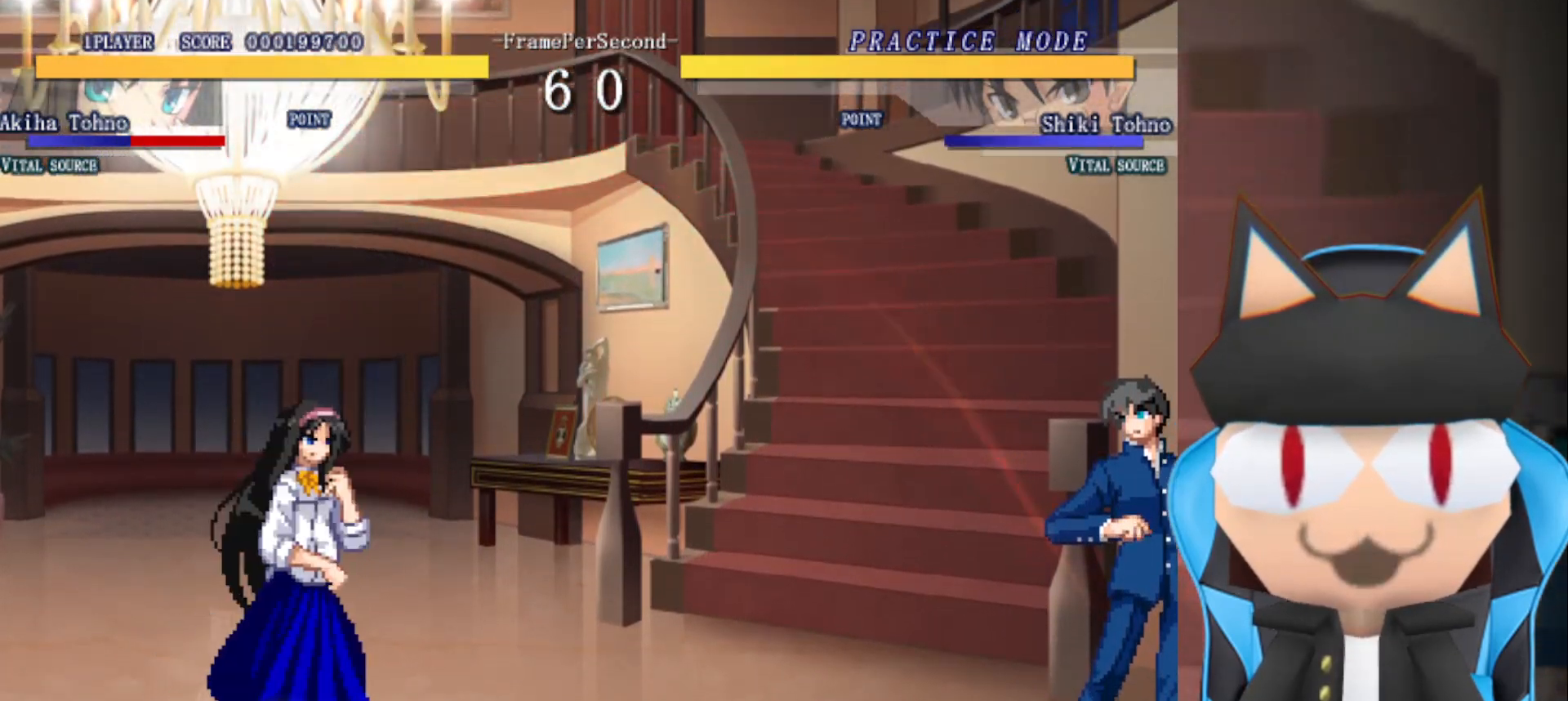
{"buttons": ["CIRCLE"], "left_stick": "center", "events": [[150, "left_stick", "right"], [267, "left_stick", "up"], [350, "left_stick", "left"], [450, "CIRCLE", "down"], [467, "left_stick", "center"]]}
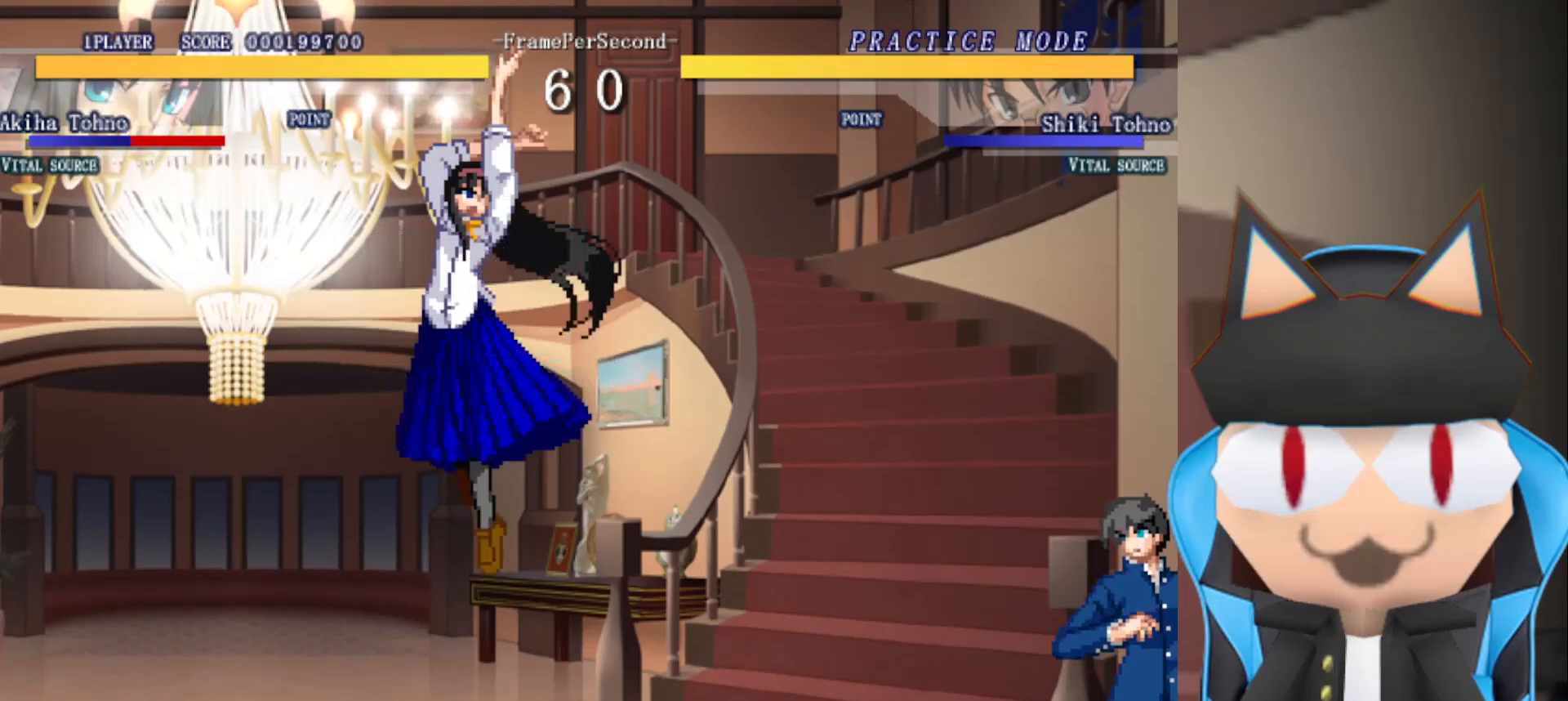
{"buttons": [], "left_stick": "left", "events": [[450, "CIRCLE", "up"], [483, "left_stick", "left"]]}
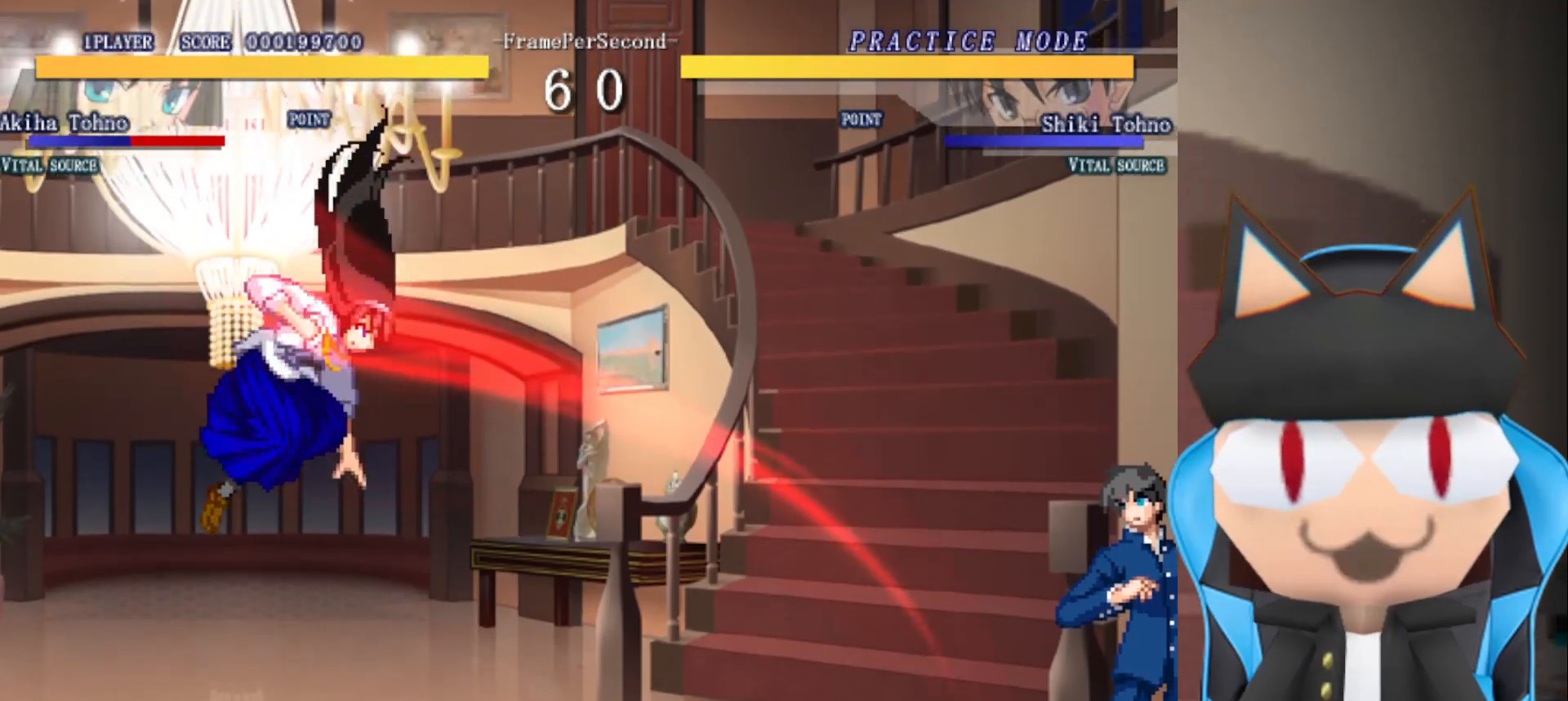
{"buttons": [], "left_stick": "center", "events": [[217, "left_stick", "center"]]}
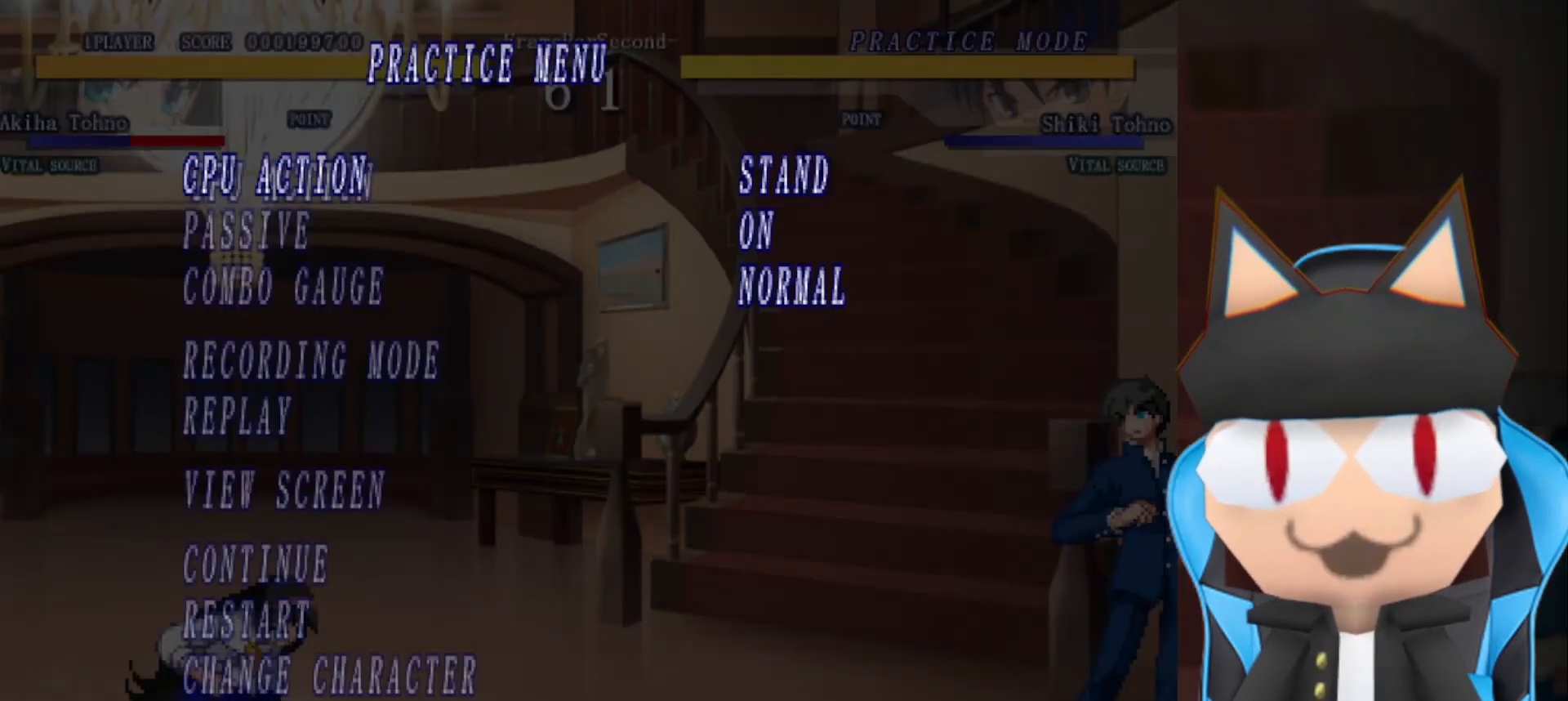
{"buttons": [], "left_stick": "center", "events": []}
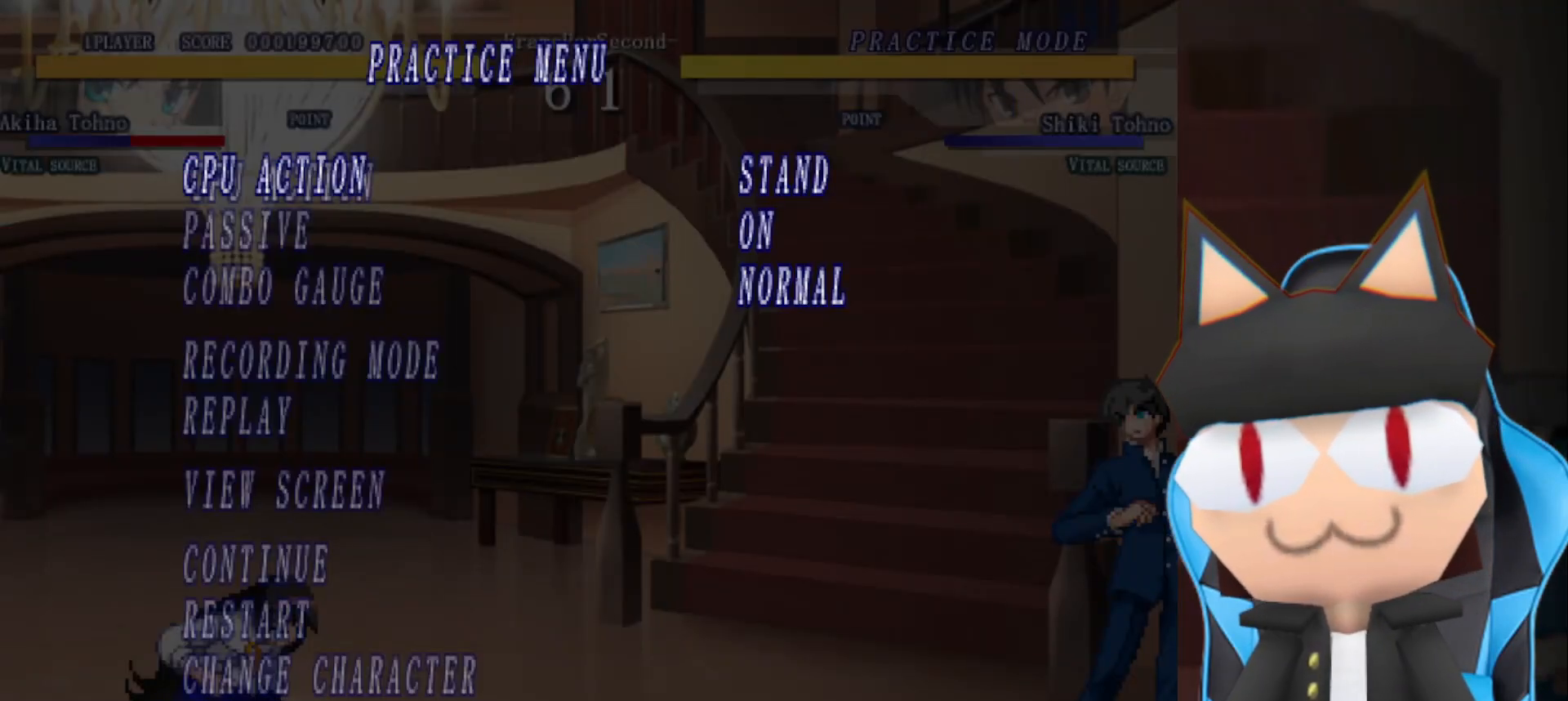
{"buttons": [], "left_stick": "center", "events": []}
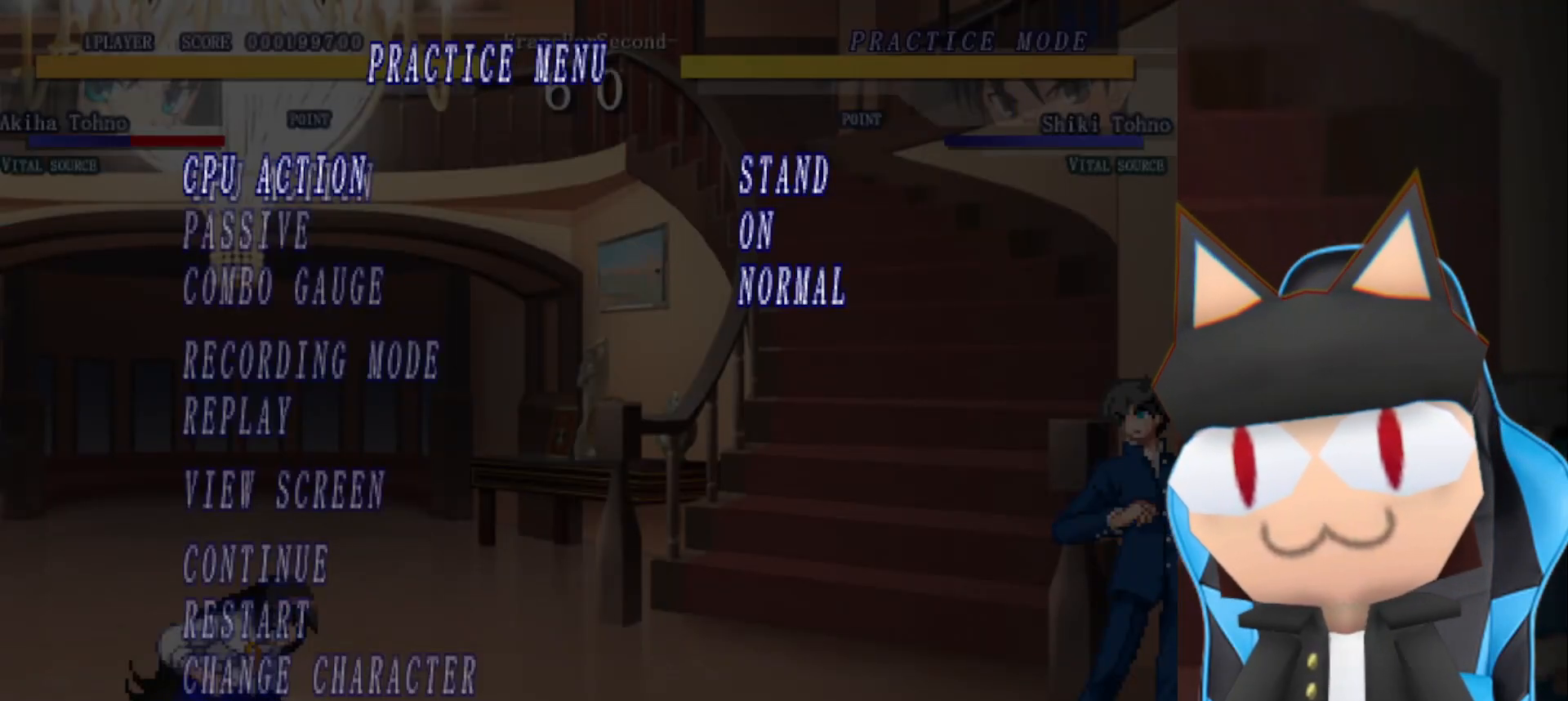
{"buttons": [], "left_stick": "center", "events": []}
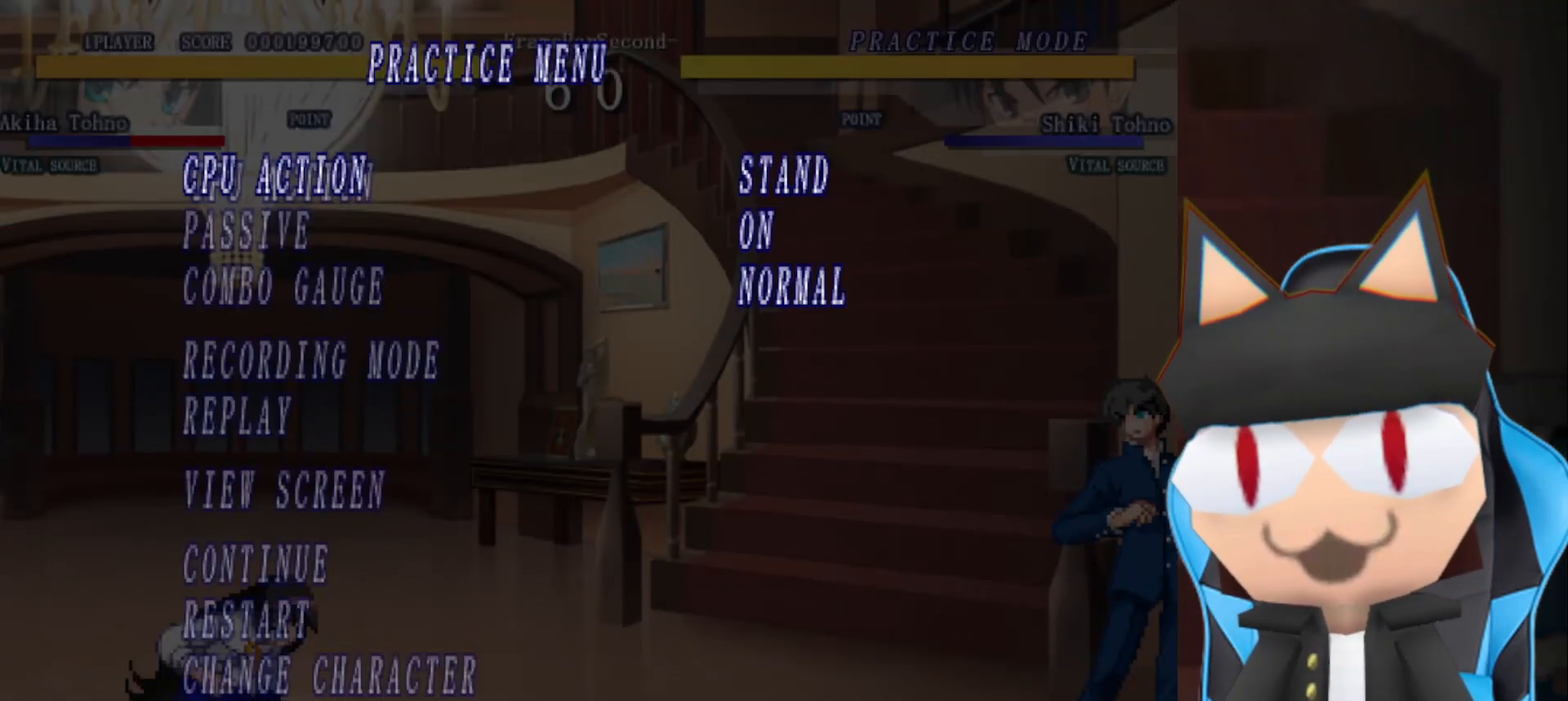
{"buttons": [], "left_stick": "center", "events": [[233, "SQUARE", "down"], [300, "SQUARE", "up"]]}
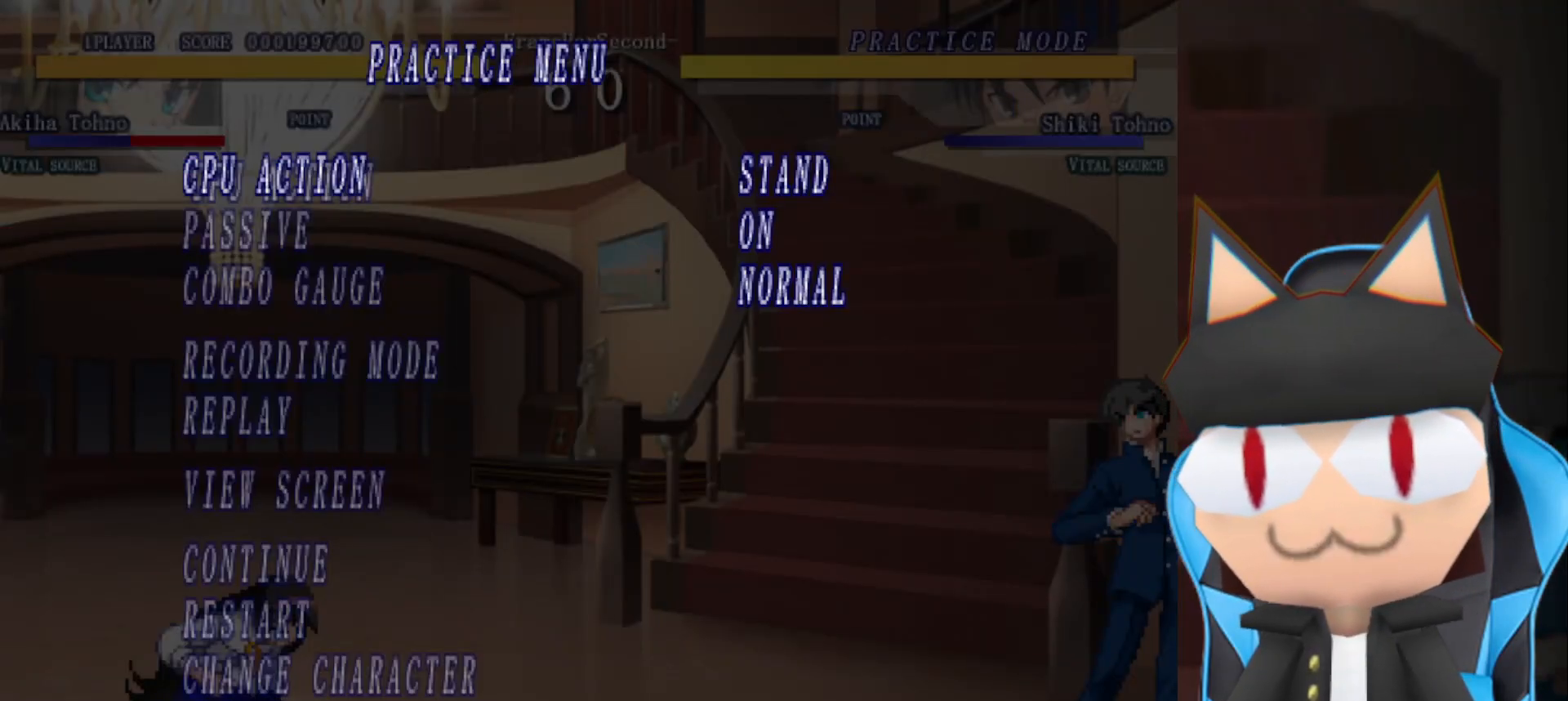
{"buttons": [], "left_stick": "center", "events": [[133, "CIRCLE", "down"], [250, "CIRCLE", "up"]]}
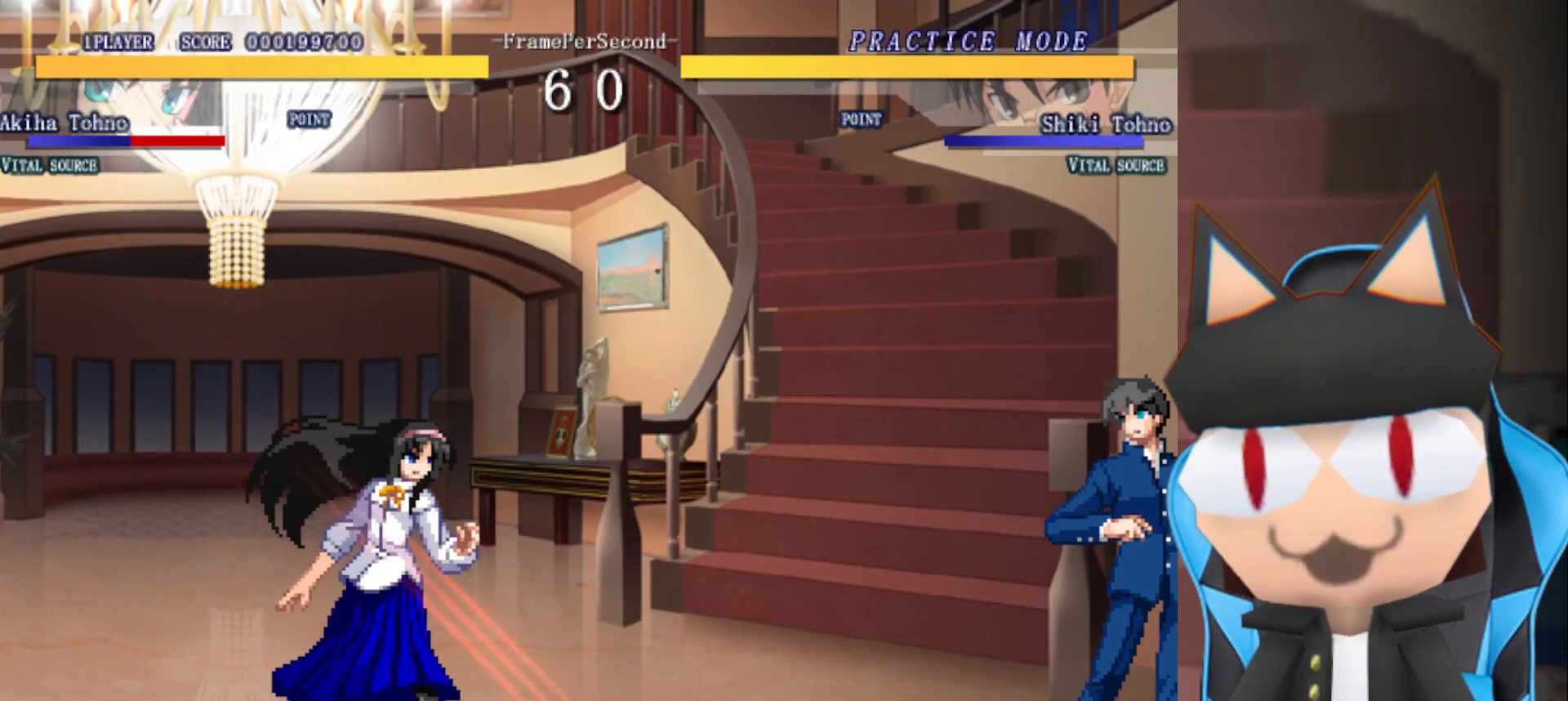
{"buttons": [], "left_stick": "left", "events": [[300, "left_stick", "up-right"], [483, "left_stick", "left"]]}
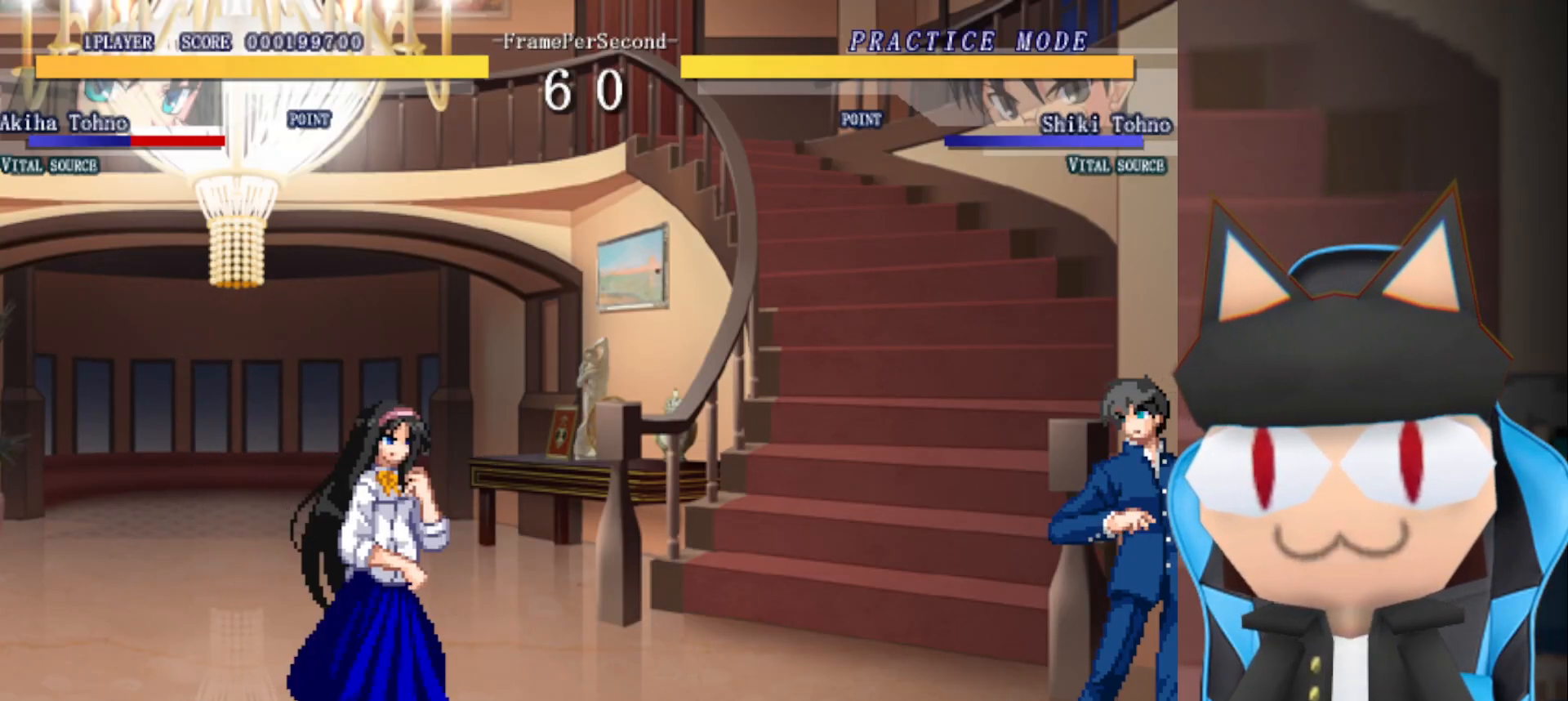
{"buttons": ["CIRCLE"], "left_stick": "center", "events": [[183, "left_stick", "right"], [317, "left_stick", "up"], [367, "left_stick", "left"], [450, "CIRCLE", "down"], [483, "left_stick", "center"]]}
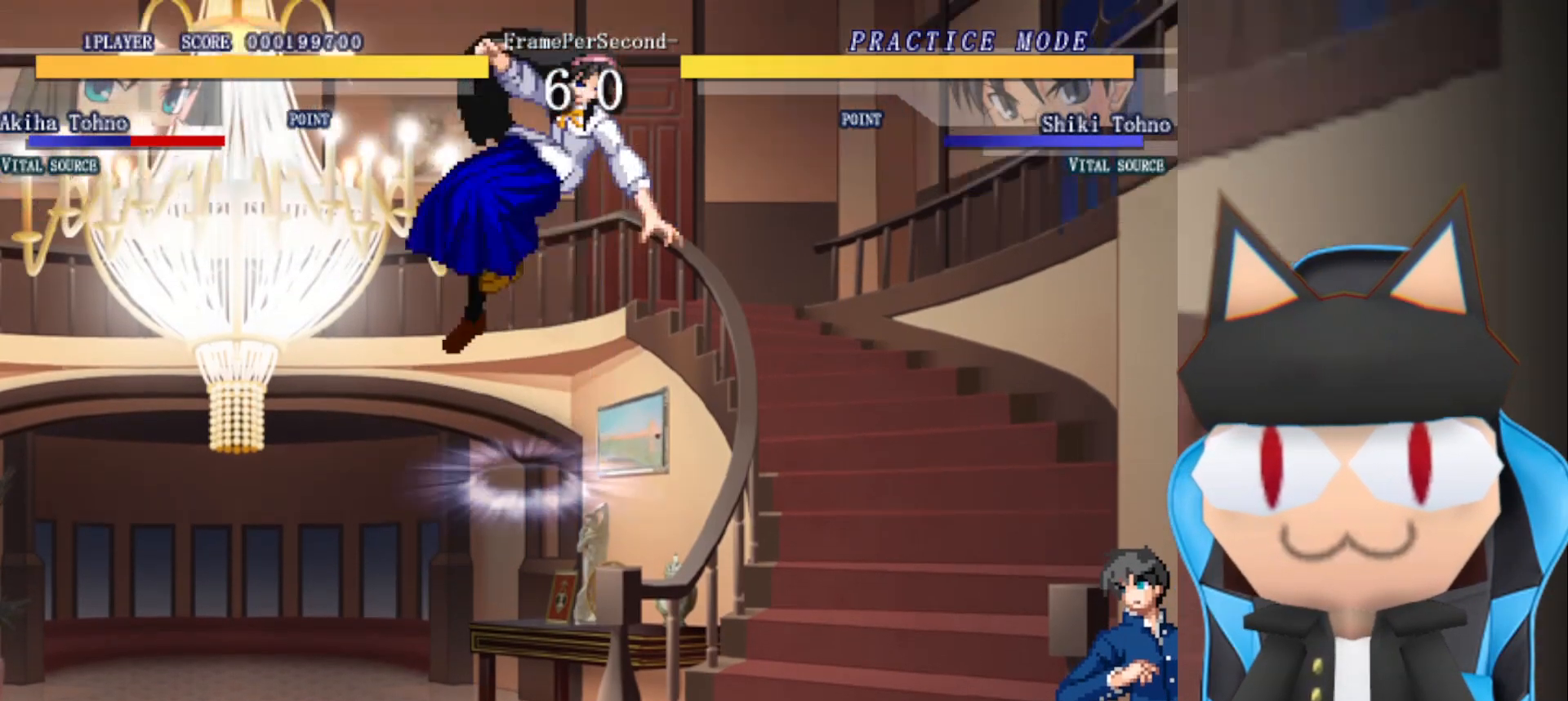
{"buttons": ["CIRCLE"], "left_stick": "center", "events": []}
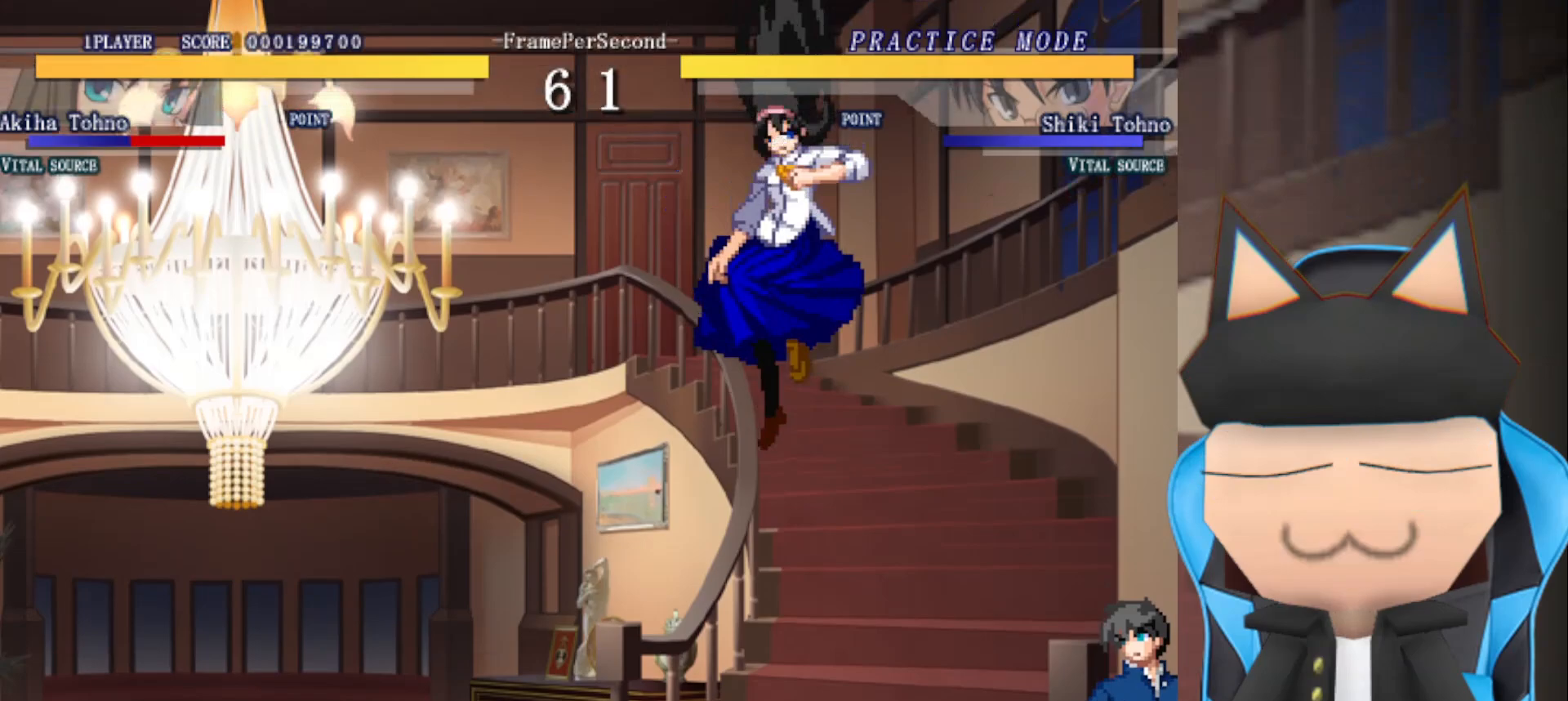
{"buttons": [], "left_stick": "center", "events": [[17, "CIRCLE", "up"]]}
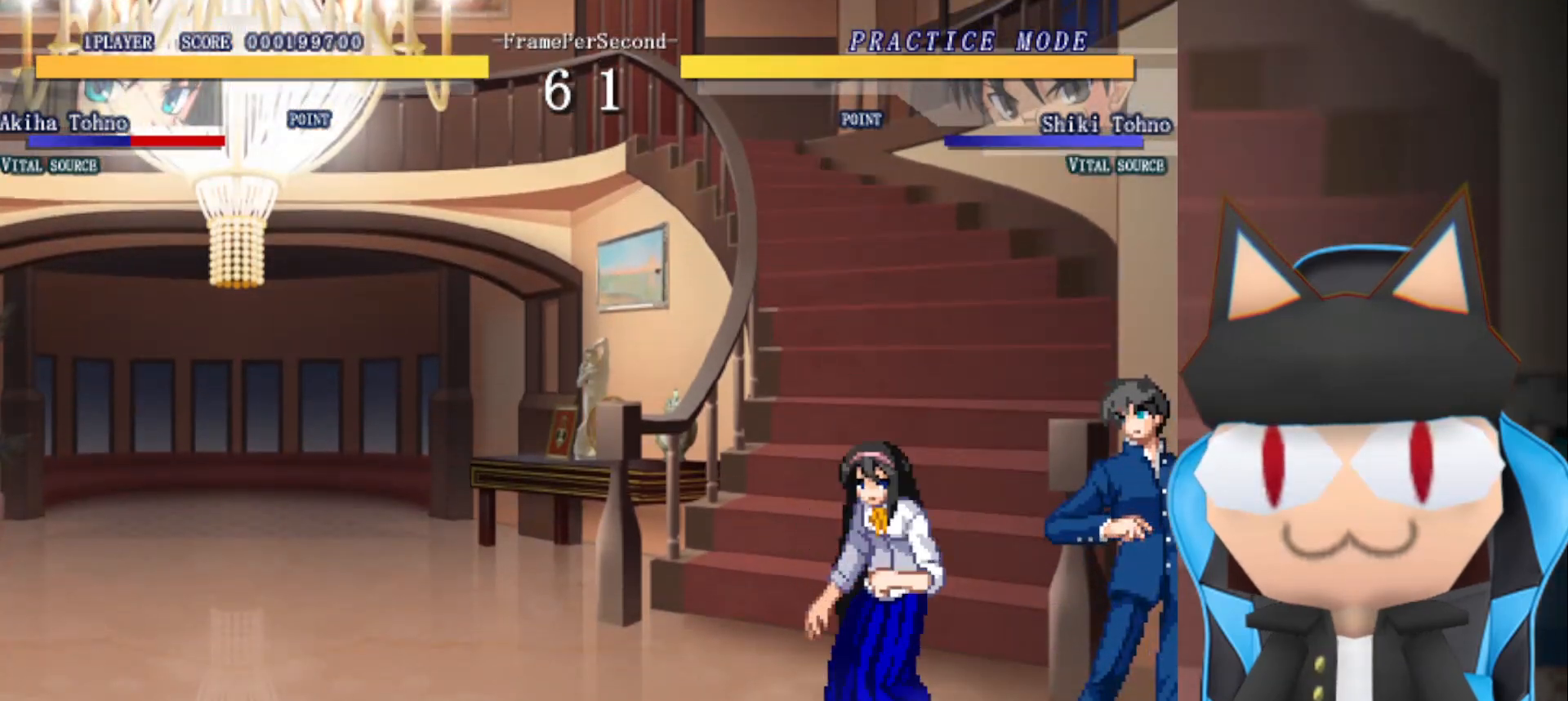
{"buttons": ["CIRCLE"], "left_stick": "up-right", "events": [[17, "CIRCLE", "down"], [17, "left_stick", "up"], [100, "left_stick", "center"], [117, "CIRCLE", "up"], [183, "CIRCLE", "down"], [250, "CIRCLE", "up"], [333, "CIRCLE", "down"], [400, "CIRCLE", "up"], [417, "left_stick", "up-right"], [483, "CIRCLE", "down"]]}
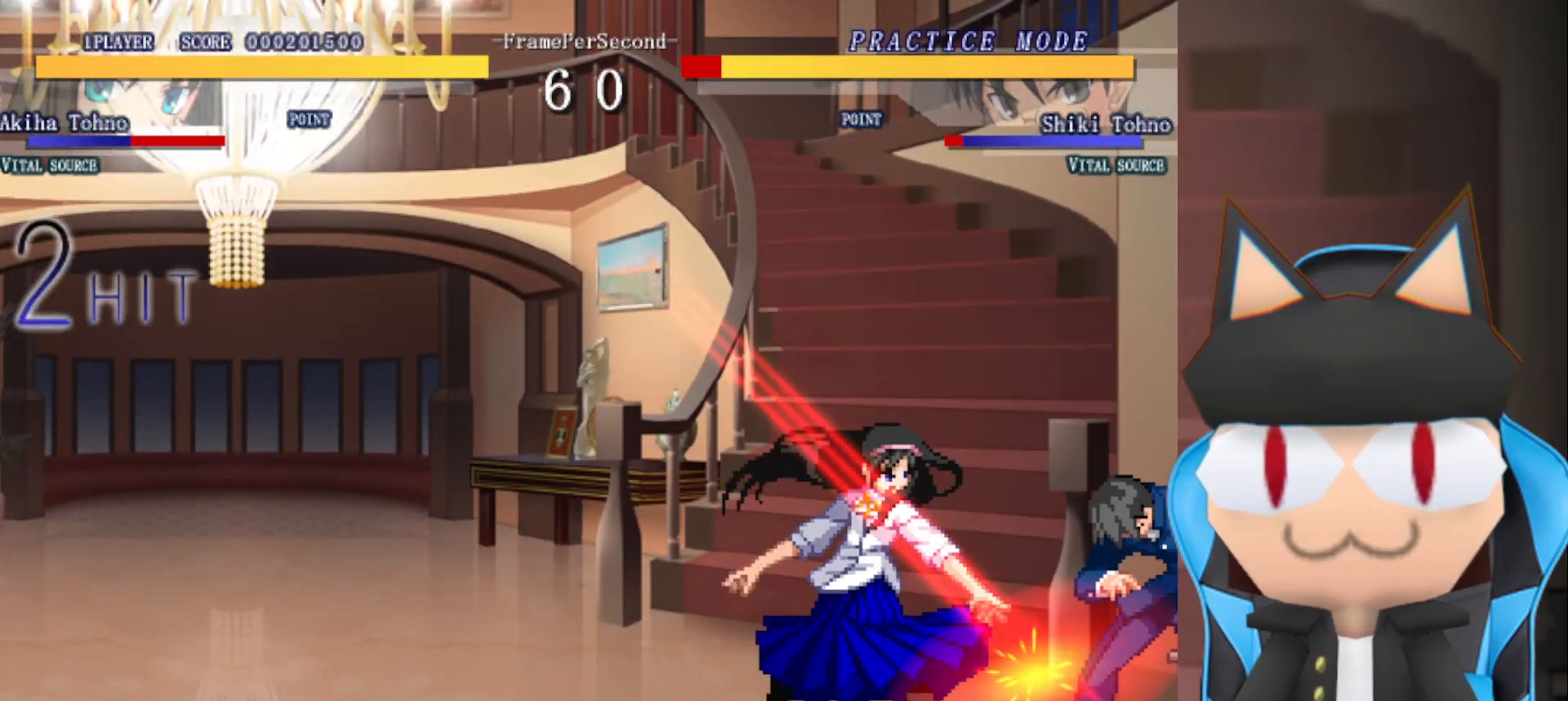
{"buttons": ["R2"], "left_stick": "center", "events": [[50, "CIRCLE", "up"], [83, "left_stick", "up"], [150, "R2", "down"], [250, "R2", "up"], [250, "left_stick", "center"], [317, "R2", "down"], [383, "R2", "up"], [467, "R2", "down"]]}